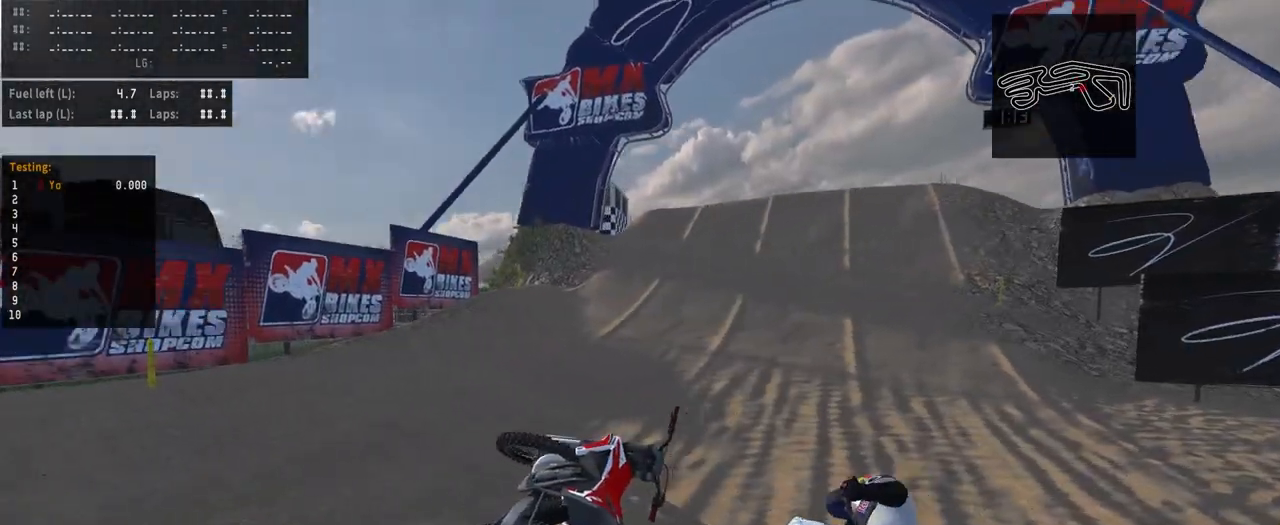
Gameplay with a controller (PlayStation layout); each line is a JSON object with the inputs held at the frame after it. "events" lists button and stick changes between this image and that frame as [ms after this image, input, new state], when the widget could be followed in between.
{"buttons": ["R2"], "left_stick": "center", "right_stick": "center", "events": [[100, "SELECT", "up"], [333, "R2", "down"], [333, "SQUARE", "down"], [433, "SQUARE", "up"]]}
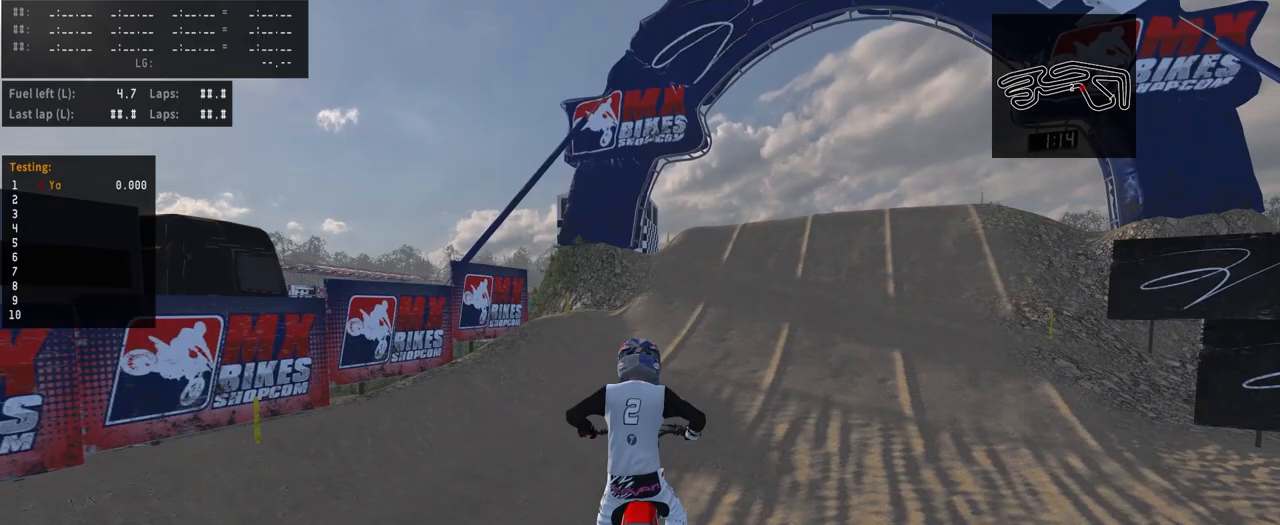
{"buttons": ["R2"], "left_stick": "up-right", "right_stick": "center", "events": [[67, "right_stick", "up"], [133, "left_stick", "right"], [200, "R2", "up"], [200, "right_stick", "center"], [300, "R2", "down"], [300, "left_stick", "up-right"]]}
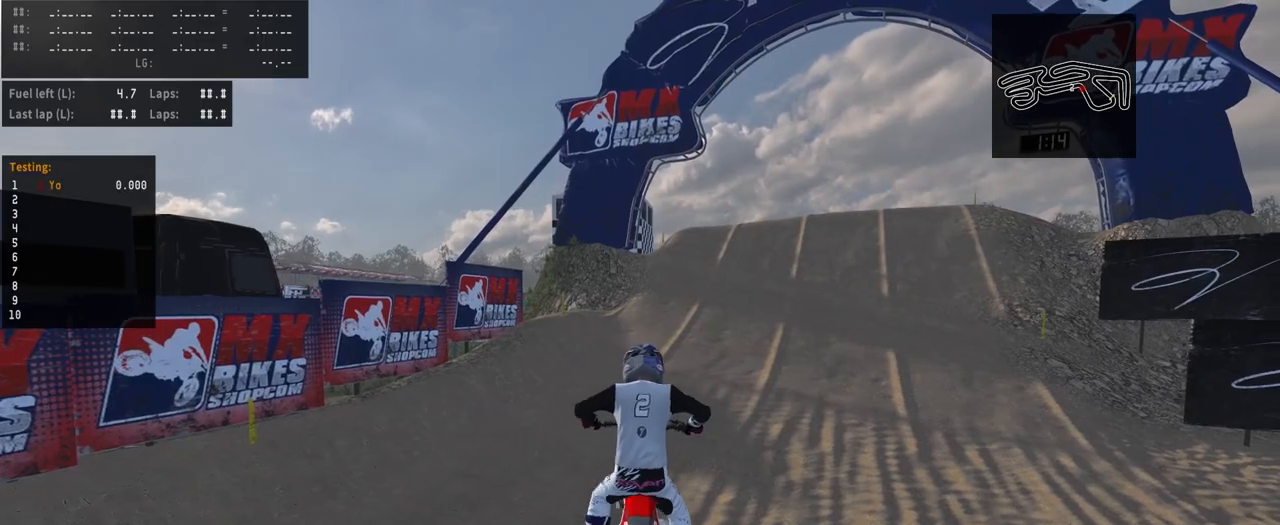
{"buttons": ["R2"], "left_stick": "up-right", "right_stick": "center", "events": []}
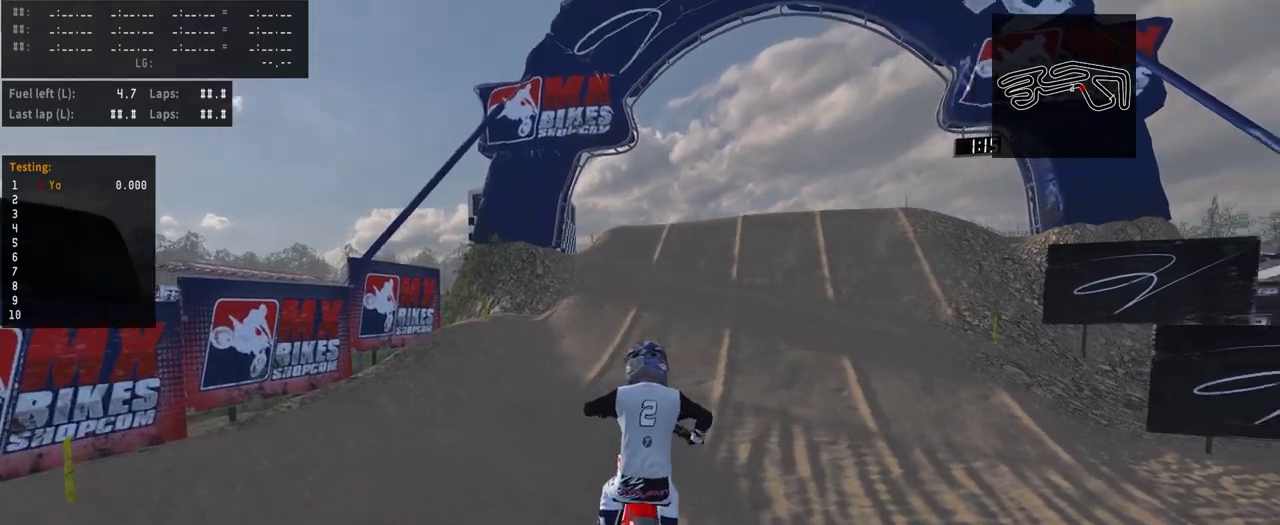
{"buttons": ["R2"], "left_stick": "center", "right_stick": "center", "events": [[233, "left_stick", "center"]]}
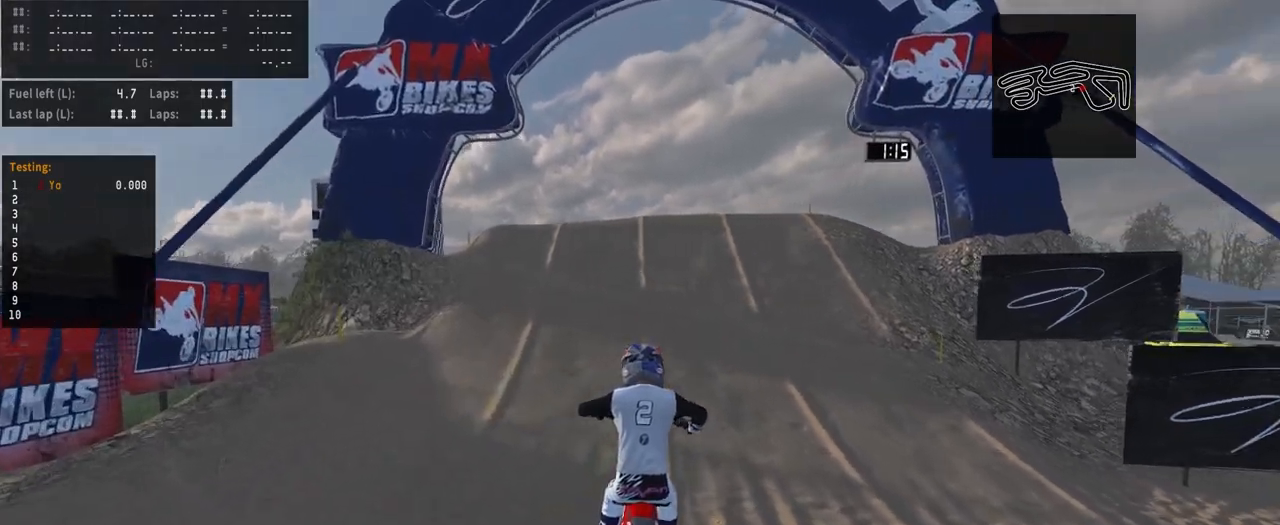
{"buttons": ["R2"], "left_stick": "center", "right_stick": "up", "events": [[433, "right_stick", "up"]]}
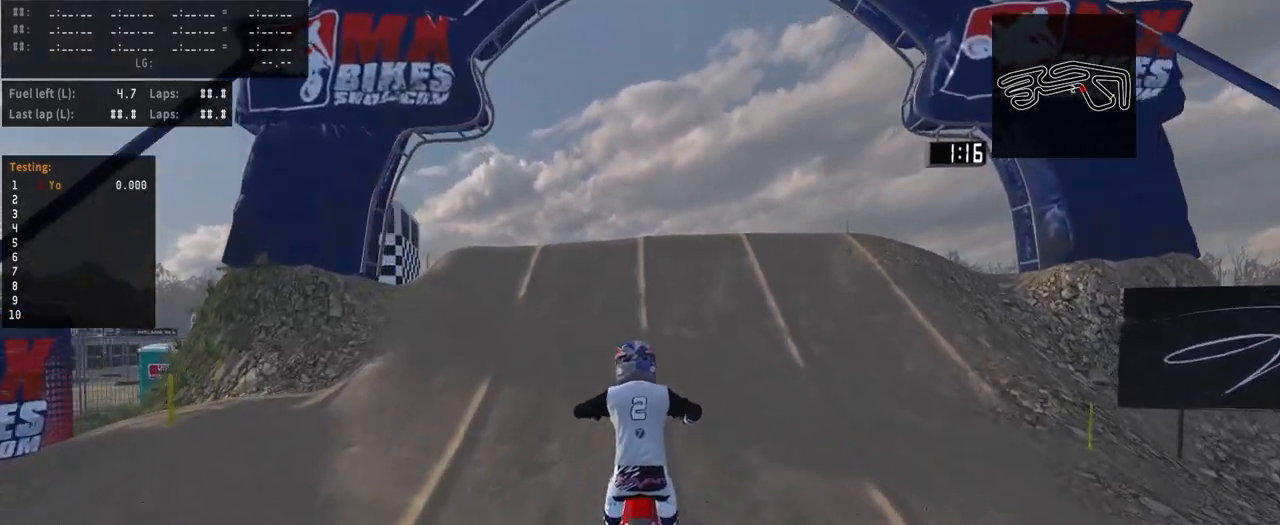
{"buttons": ["R2"], "left_stick": "center", "right_stick": "up", "events": []}
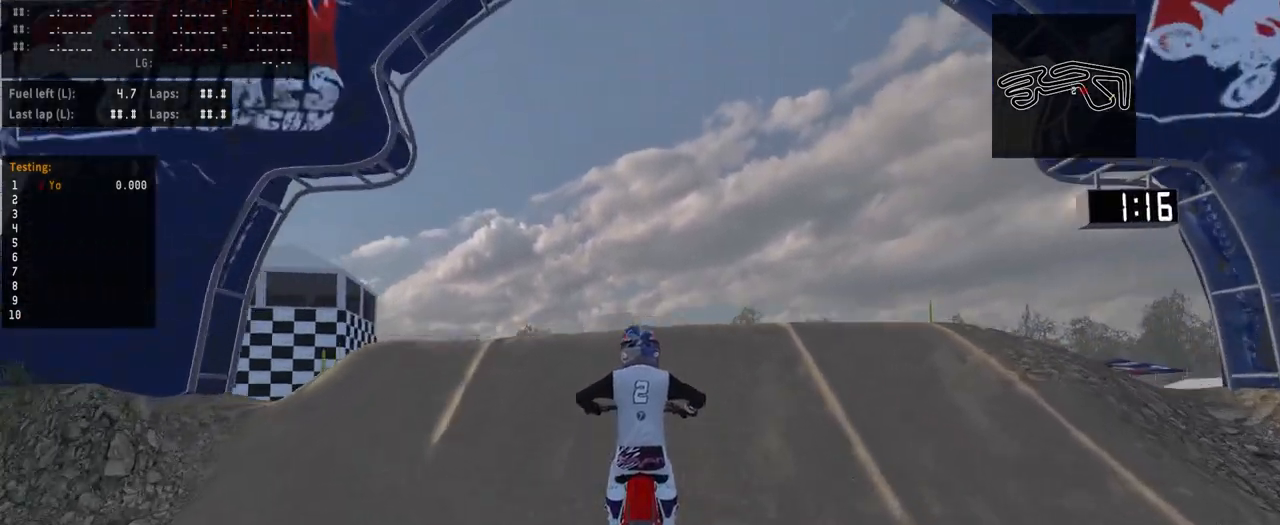
{"buttons": [], "left_stick": "center", "right_stick": "center", "events": [[300, "R2", "up"], [500, "right_stick", "center"]]}
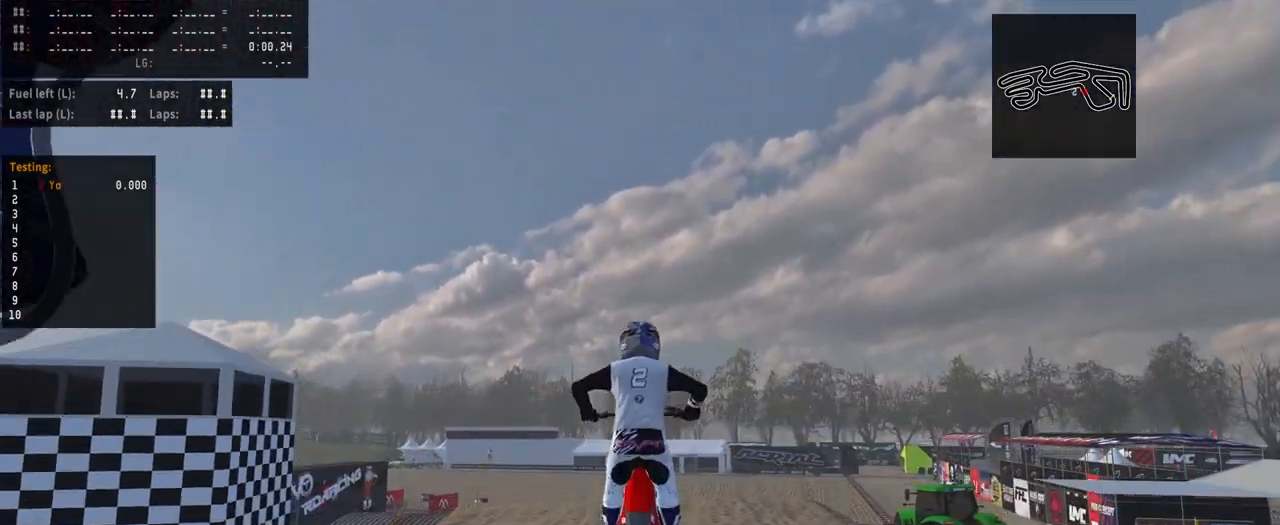
{"buttons": ["R2"], "left_stick": "center", "right_stick": "up", "events": [[167, "L2", "down"], [333, "L2", "up"], [400, "R2", "down"], [433, "right_stick", "up"]]}
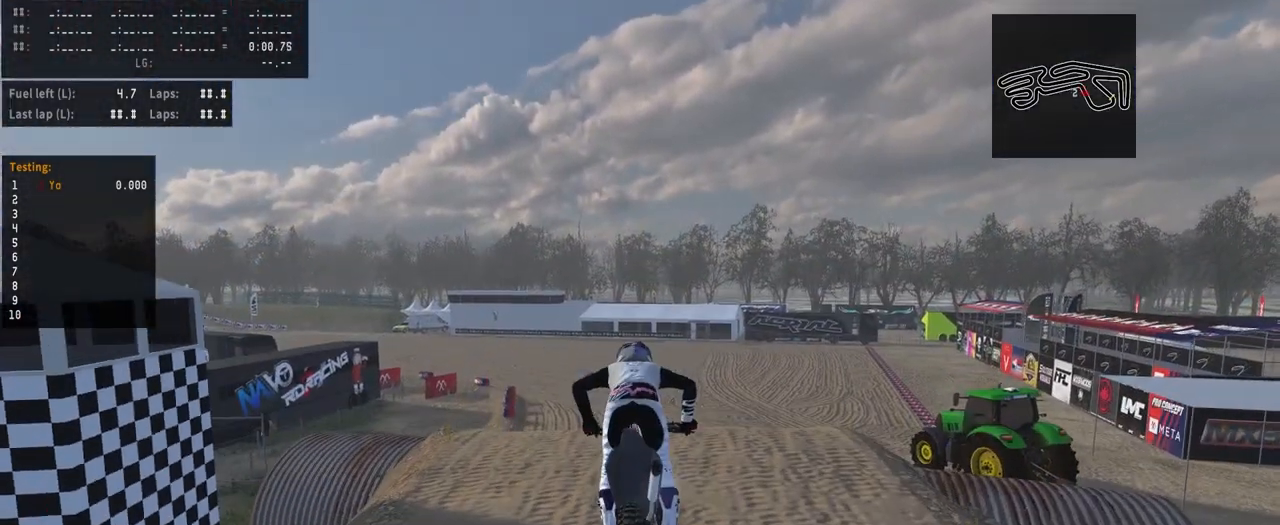
{"buttons": [], "left_stick": "center", "right_stick": "center", "events": [[167, "right_stick", "center"], [200, "R2", "up"]]}
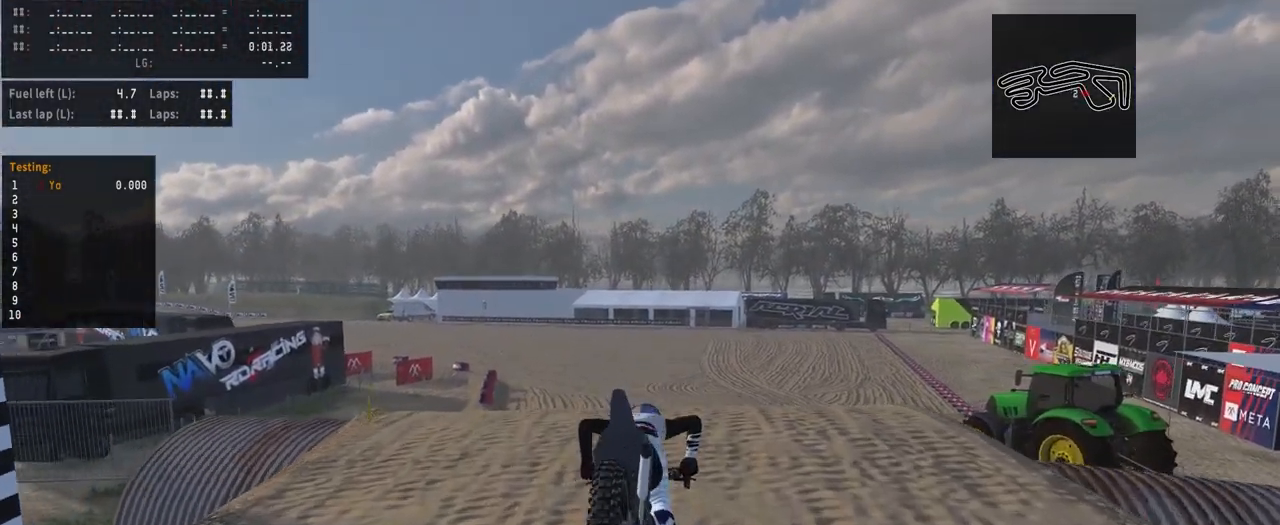
{"buttons": [], "left_stick": "center", "right_stick": "center", "events": []}
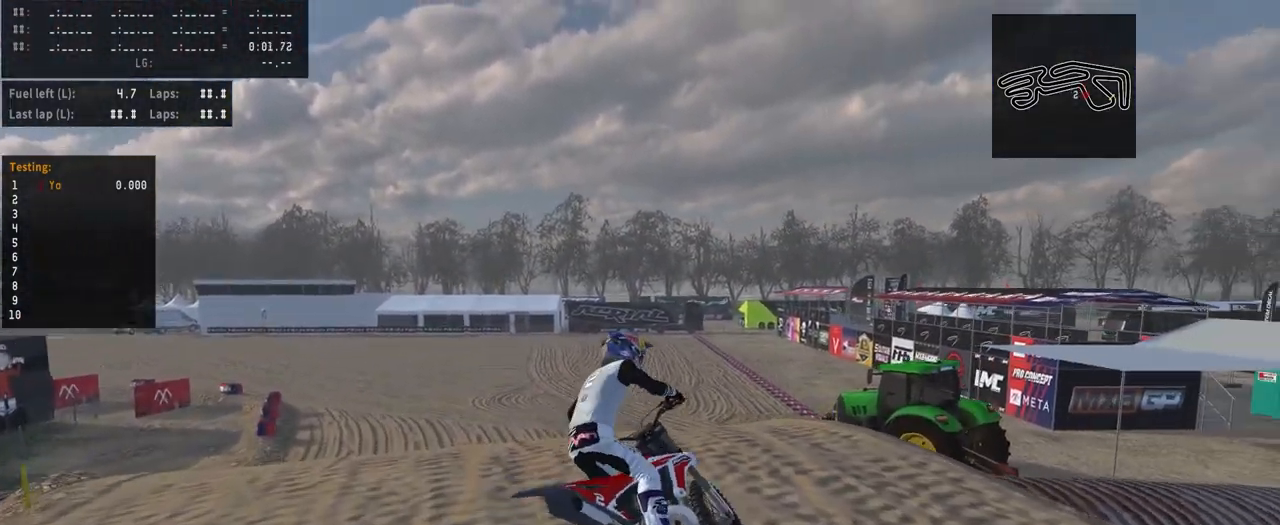
{"buttons": ["R2"], "left_stick": "center", "right_stick": "center", "events": [[433, "R2", "down"]]}
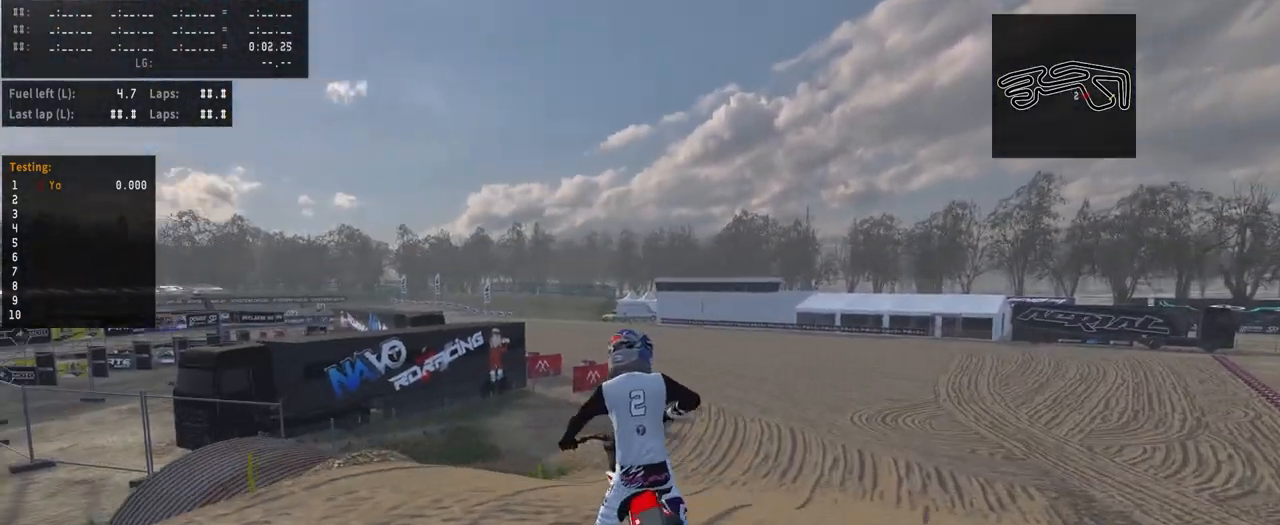
{"buttons": ["R2"], "left_stick": "right", "right_stick": "center", "events": [[300, "left_stick", "right"]]}
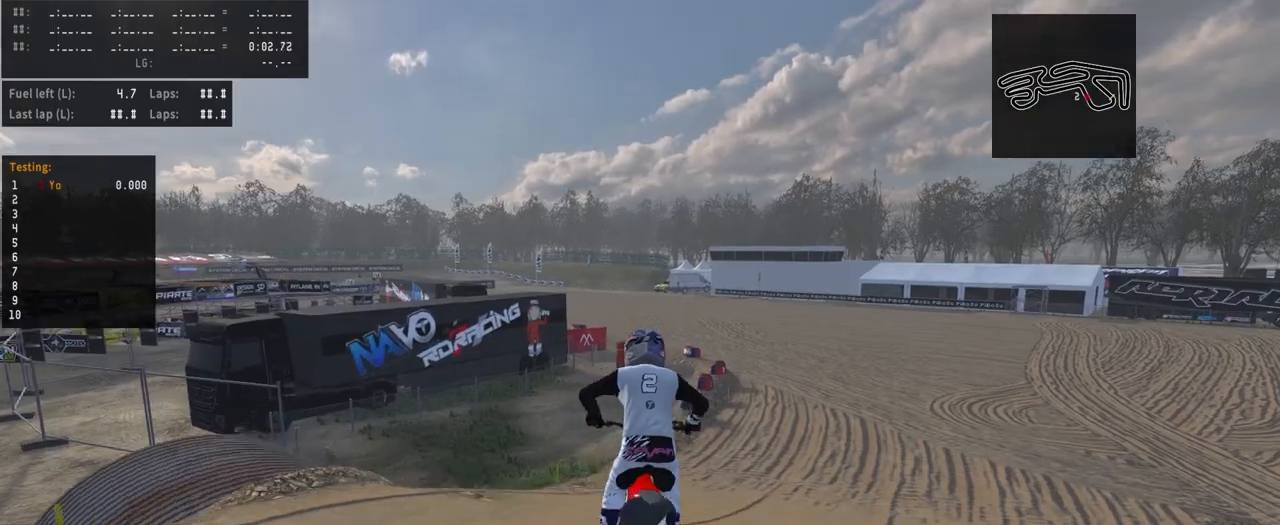
{"buttons": ["R2"], "left_stick": "right", "right_stick": "center", "events": []}
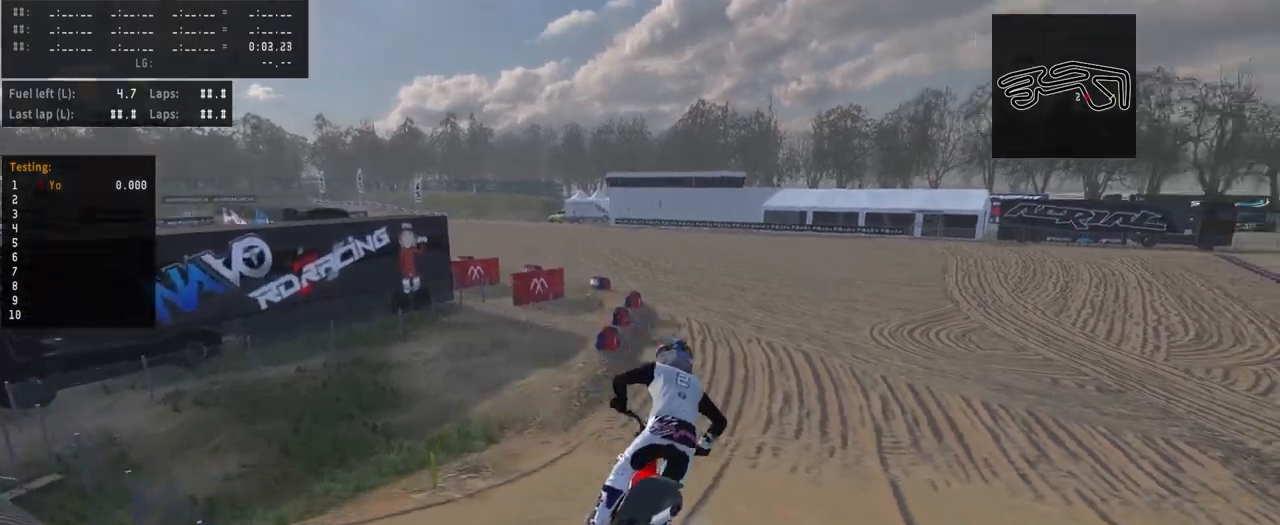
{"buttons": ["R2"], "left_stick": "center", "right_stick": "center", "events": [[100, "TRIANGLE", "down"], [167, "left_stick", "center"], [200, "TRIANGLE", "up"]]}
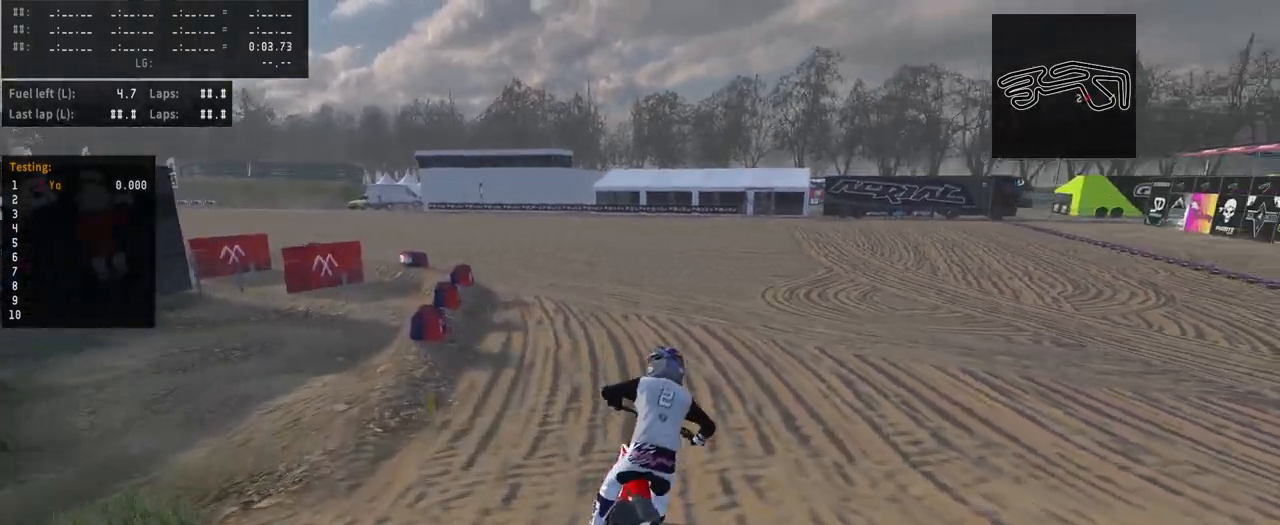
{"buttons": ["R2"], "left_stick": "left", "right_stick": "center", "events": [[167, "left_stick", "left"]]}
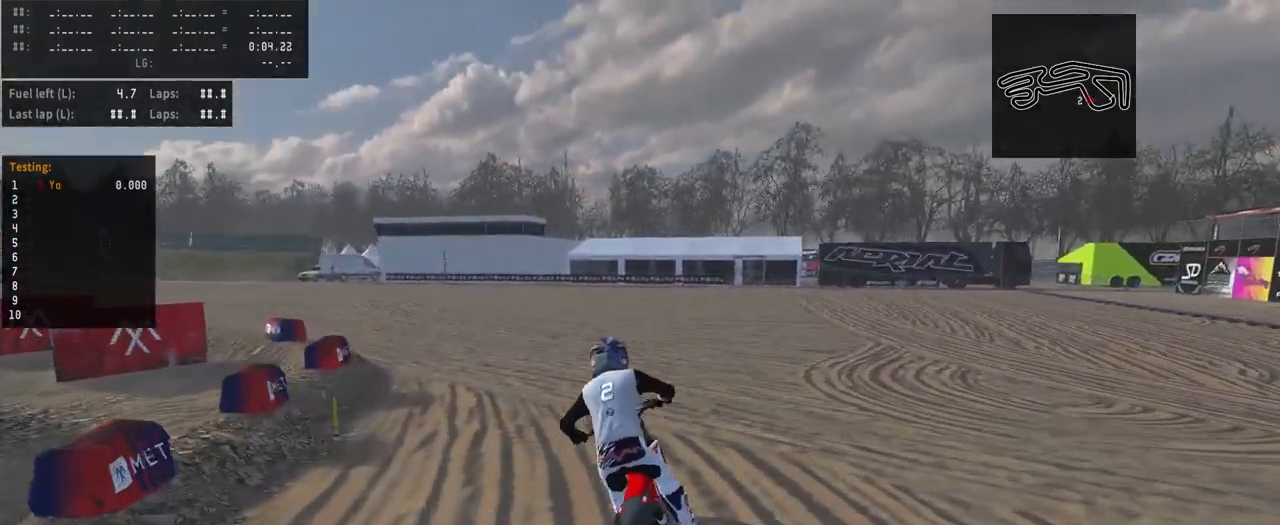
{"buttons": ["R2"], "left_stick": "left", "right_stick": "center", "events": []}
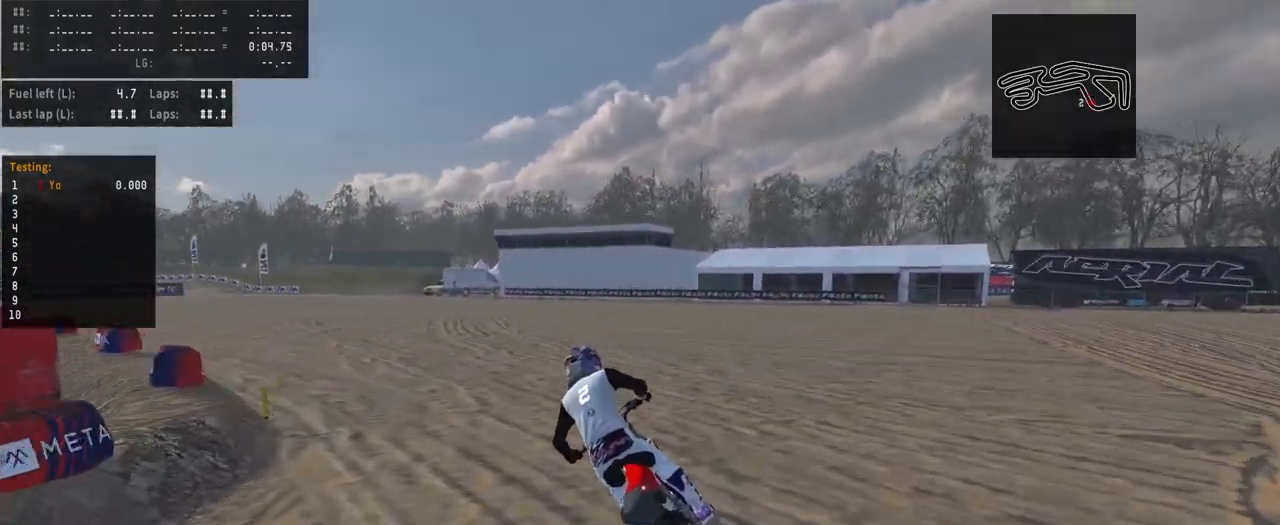
{"buttons": ["R2"], "left_stick": "left", "right_stick": "center", "events": []}
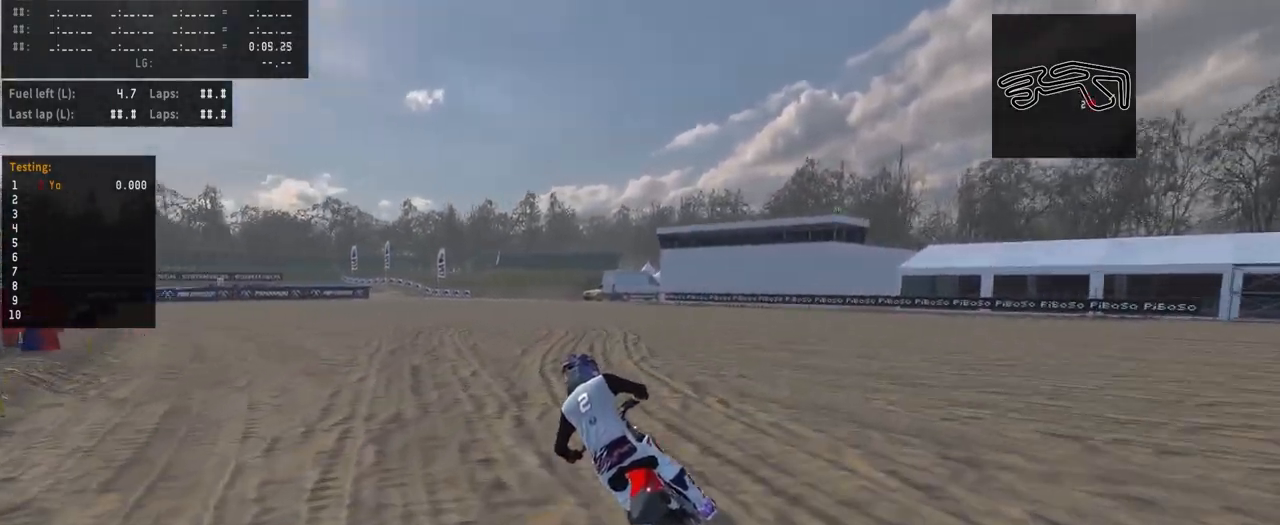
{"buttons": ["R2"], "left_stick": "left", "right_stick": "center", "events": []}
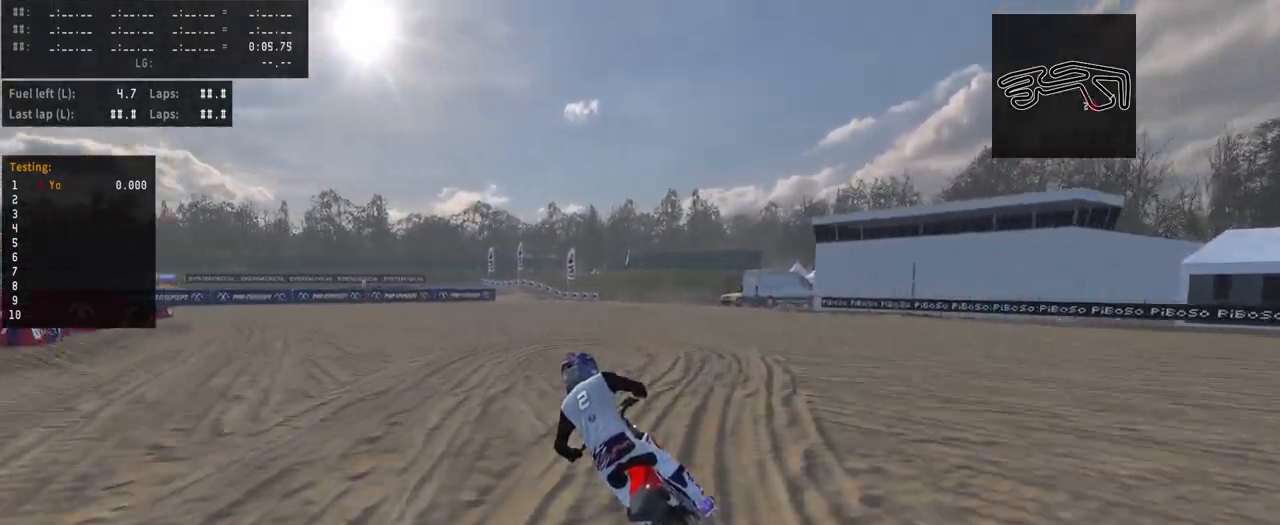
{"buttons": ["R2"], "left_stick": "left", "right_stick": "center", "events": []}
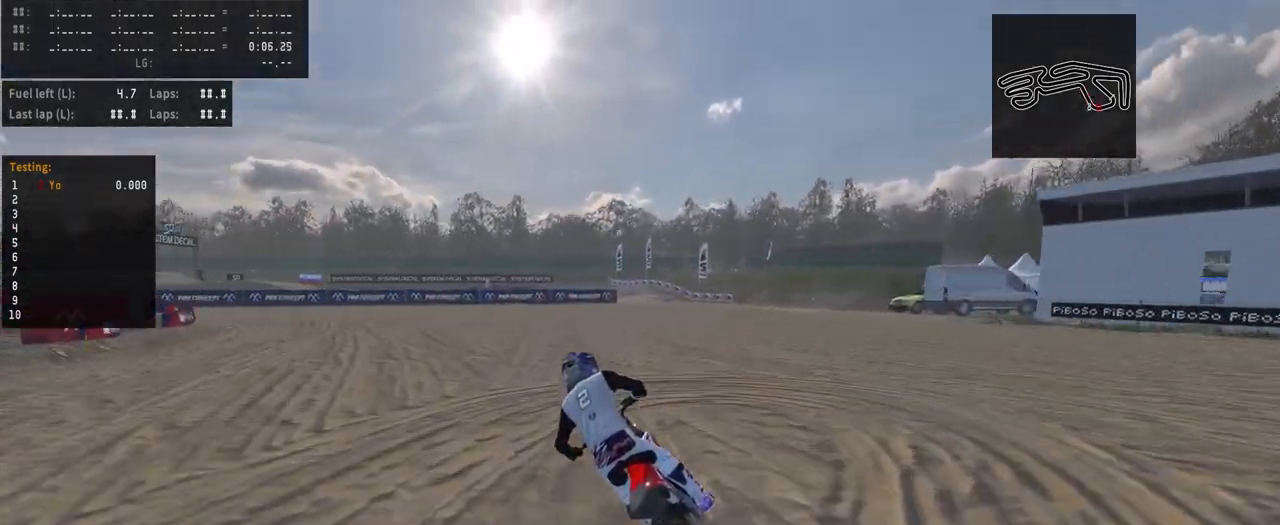
{"buttons": ["R2"], "left_stick": "left", "right_stick": "center", "events": []}
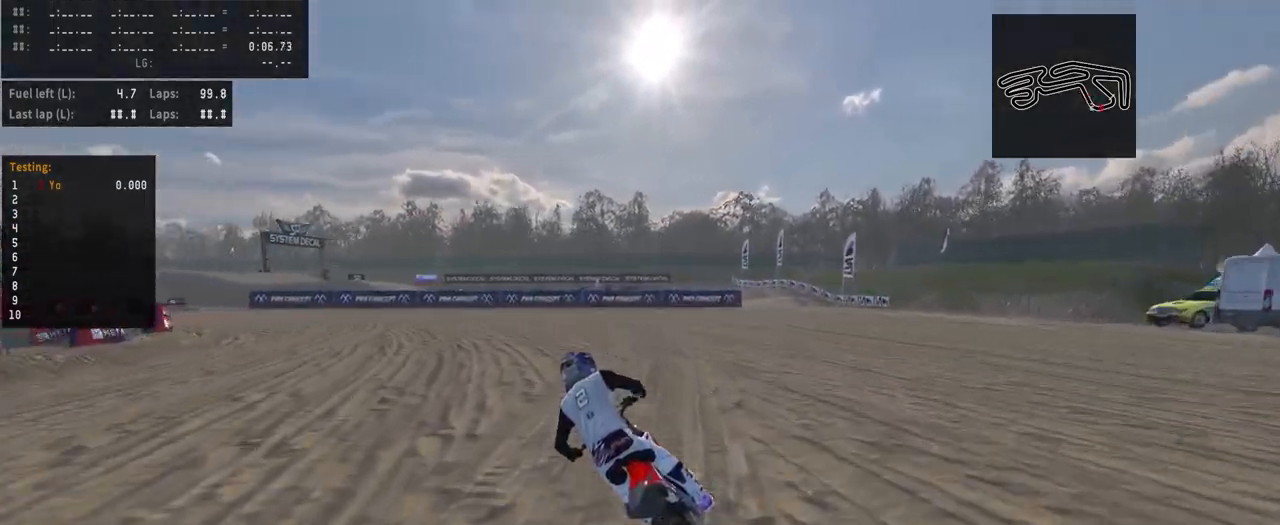
{"buttons": [], "left_stick": "left", "right_stick": "center", "events": [[200, "R2", "up"]]}
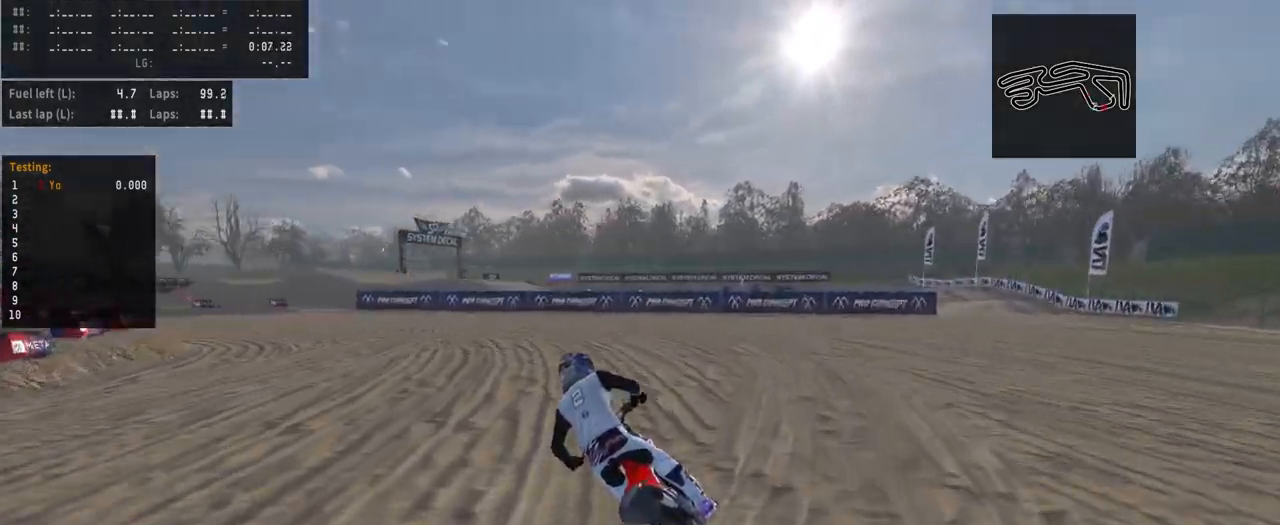
{"buttons": [], "left_stick": "left", "right_stick": "center", "events": []}
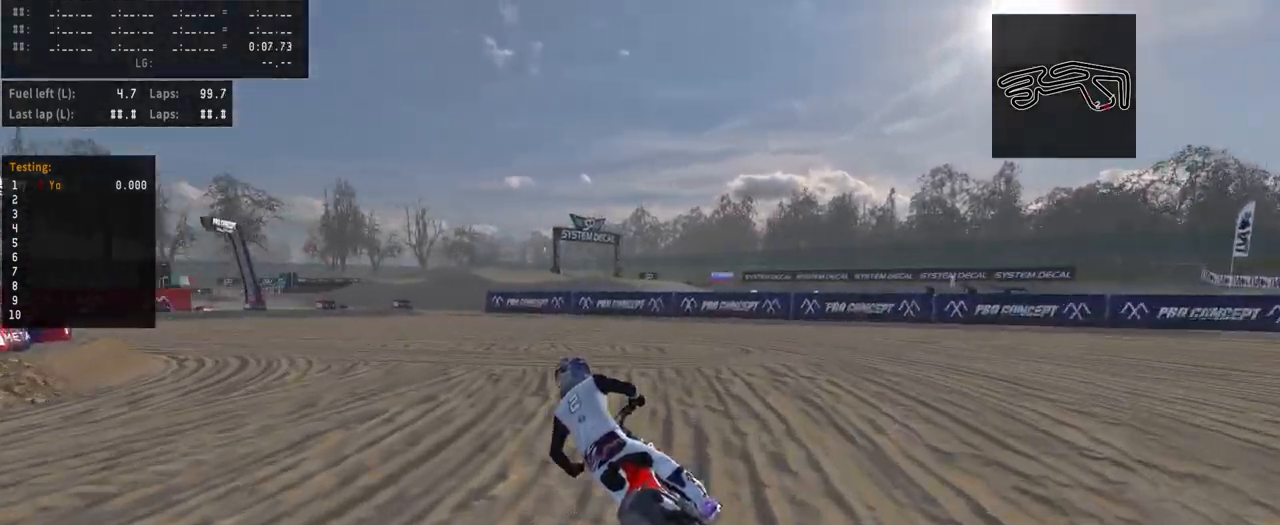
{"buttons": [], "left_stick": "left", "right_stick": "center", "events": []}
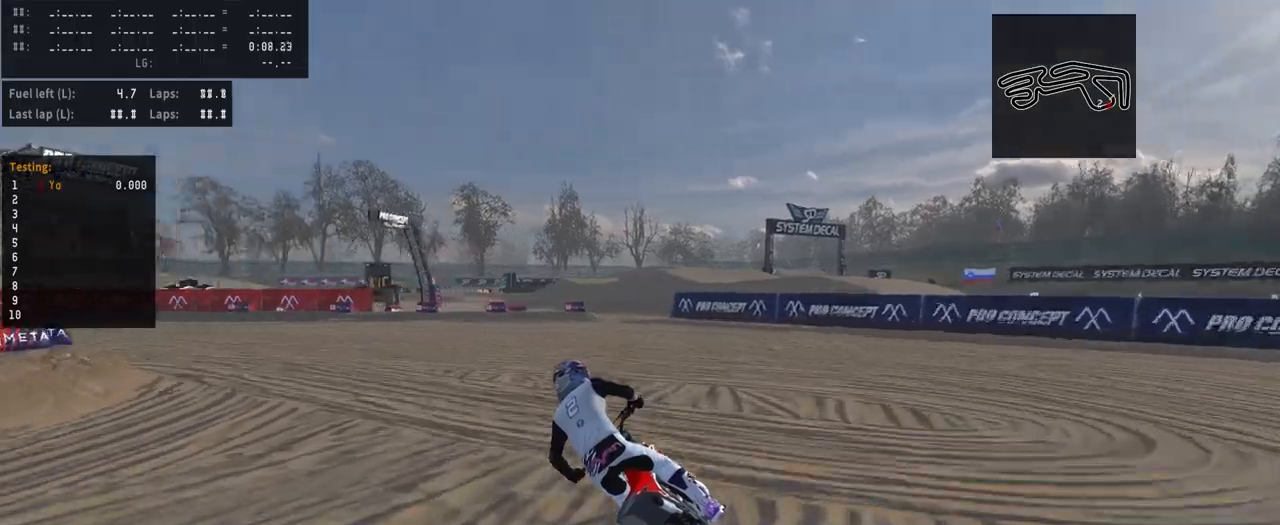
{"buttons": ["R2"], "left_stick": "left", "right_stick": "center", "events": [[200, "R2", "down"]]}
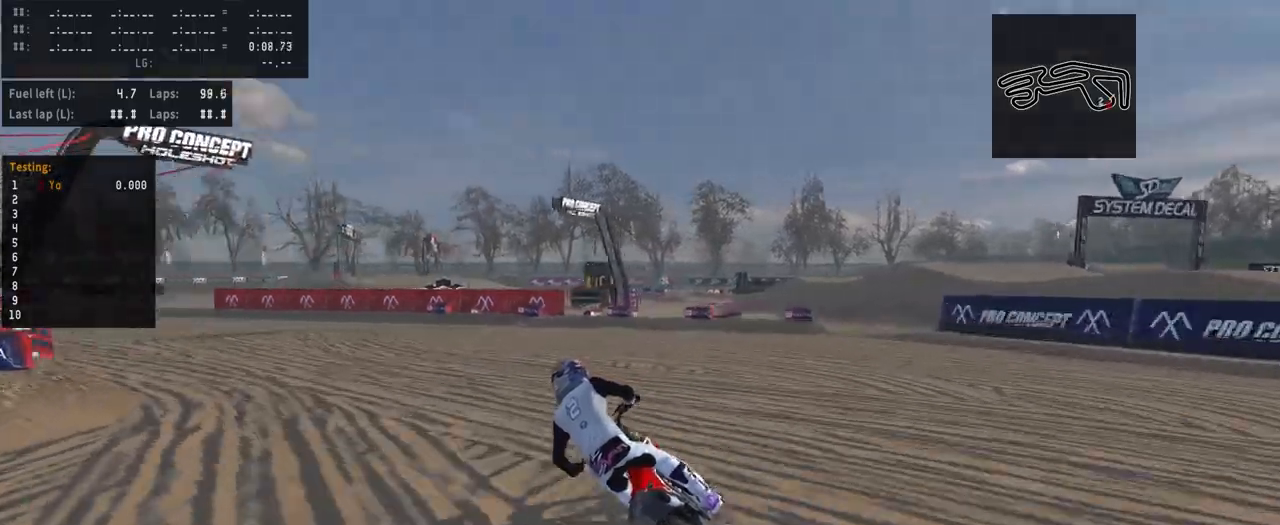
{"buttons": ["R2"], "left_stick": "left", "right_stick": "center", "events": []}
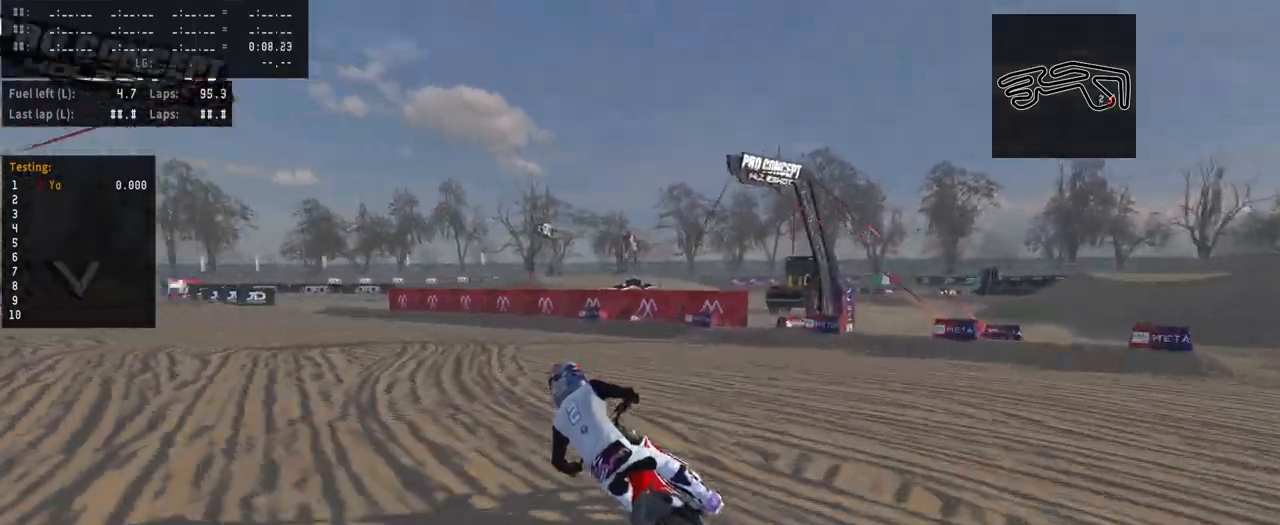
{"buttons": ["R2"], "left_stick": "left", "right_stick": "center", "events": [[67, "R2", "up"], [233, "R2", "down"]]}
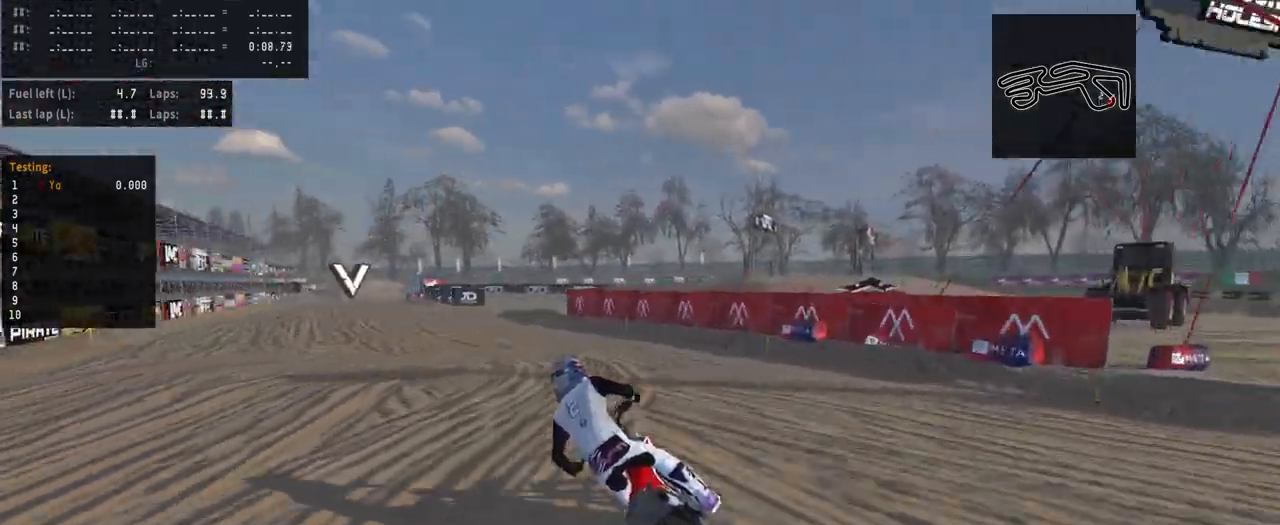
{"buttons": ["R2"], "left_stick": "left", "right_stick": "center", "events": []}
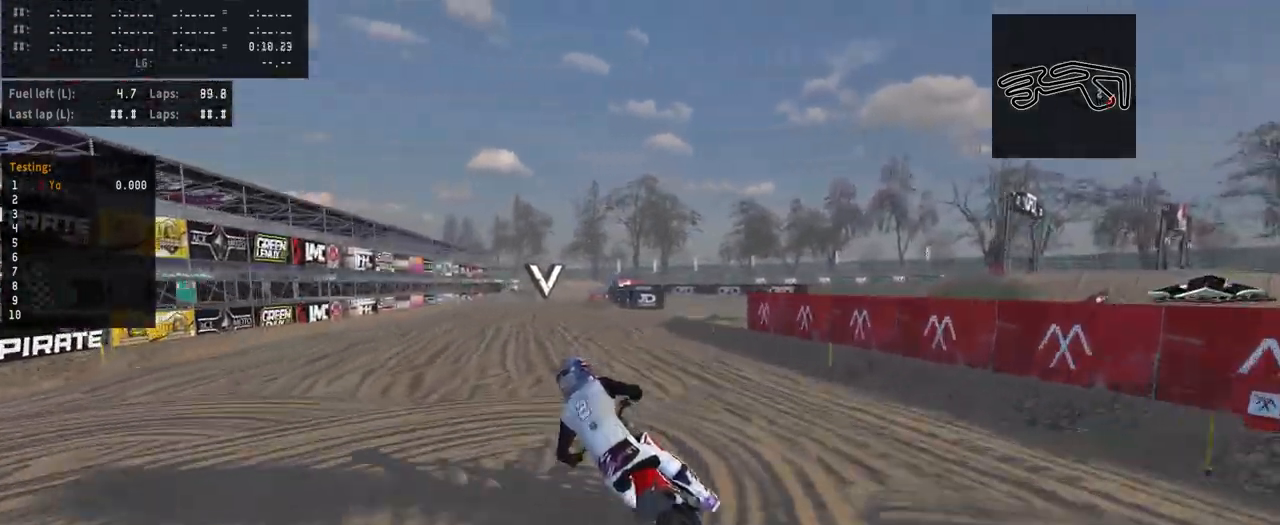
{"buttons": ["R2"], "left_stick": "left", "right_stick": "center", "events": []}
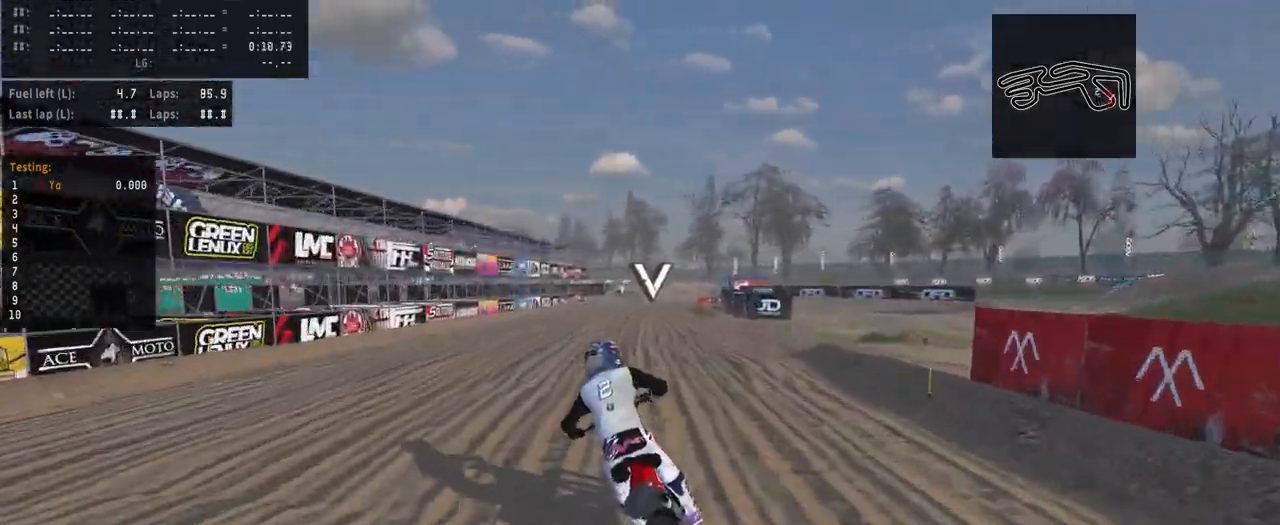
{"buttons": ["R2"], "left_stick": "center", "right_stick": "center", "events": [[200, "left_stick", "center"]]}
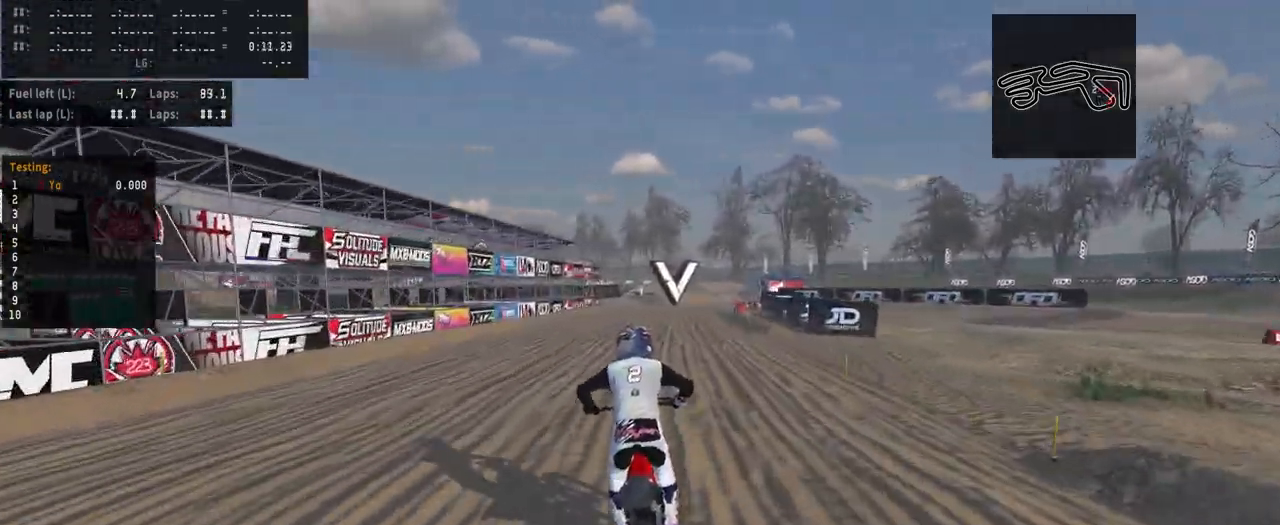
{"buttons": ["R2"], "left_stick": "center", "right_stick": "center", "events": []}